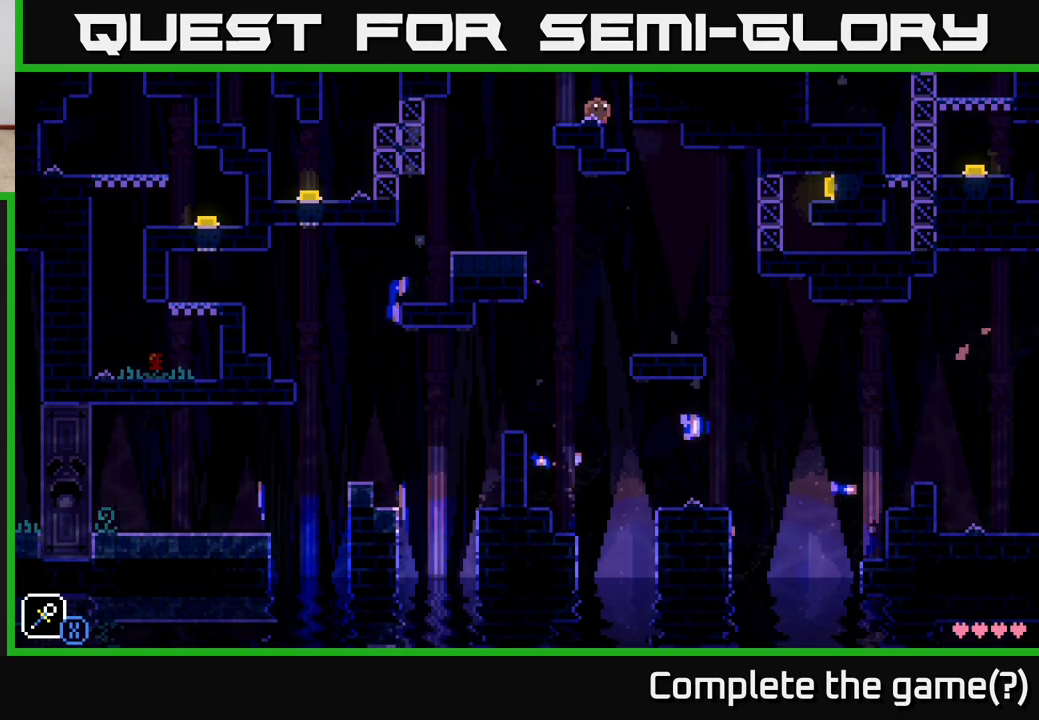
Gameplay with a controller (Xbox layout); each line is a JSON object with the inputs held at the frame after it. "events" lists button and stick changes between this image and that frame as [ms after this image, input, new state], when the widget could be followed in between.
{"buttons": [], "left_stick": "right", "right_stick": "center", "events": [[67, "A", "down"], [117, "X", "down"], [350, "X", "up"], [367, "A", "up"], [383, "left_stick", "right"]]}
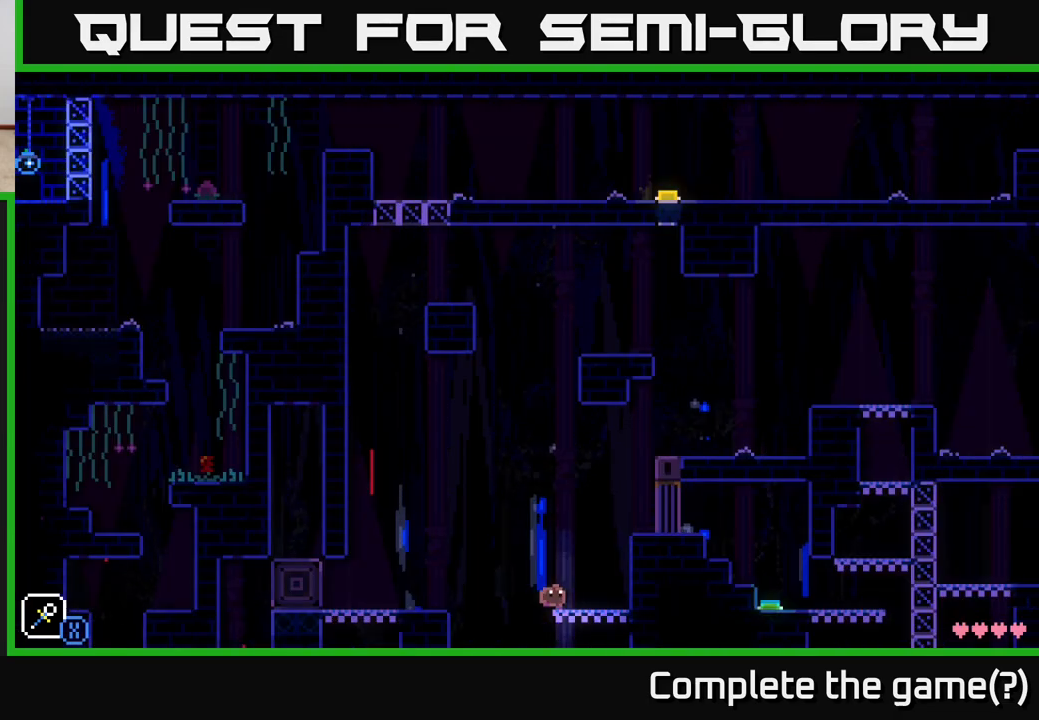
{"buttons": [], "left_stick": "center", "right_stick": "center", "events": [[67, "left_stick", "left"], [183, "left_stick", "right"], [283, "left_stick", "center"]]}
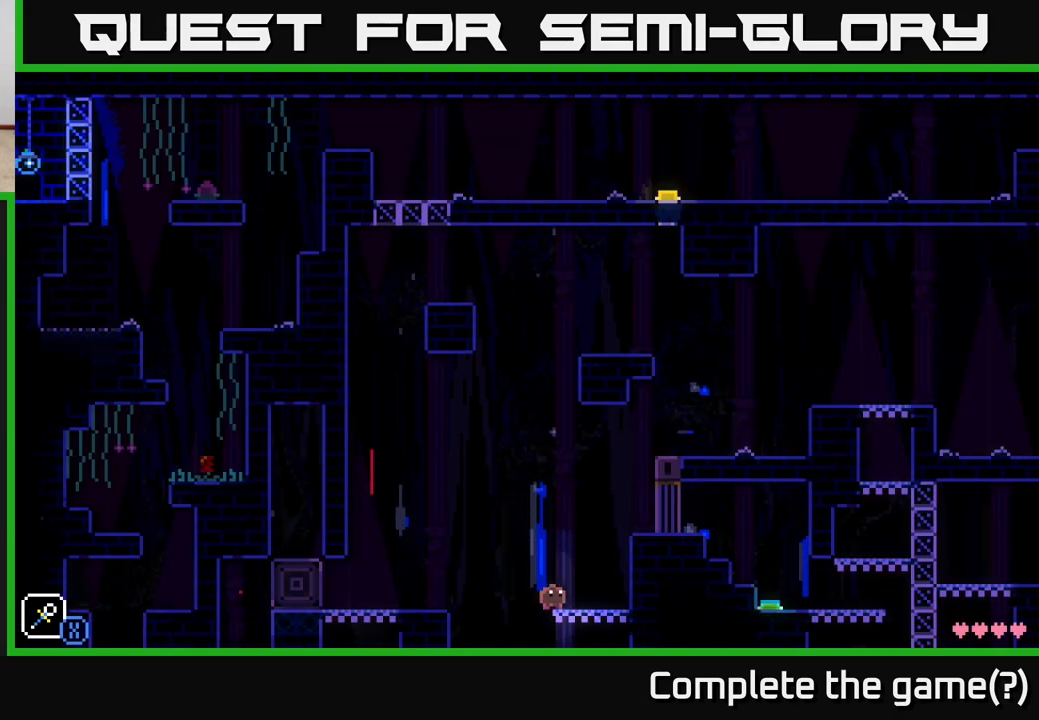
{"buttons": ["A"], "left_stick": "right", "right_stick": "center", "events": [[150, "left_stick", "right"], [333, "A", "down"]]}
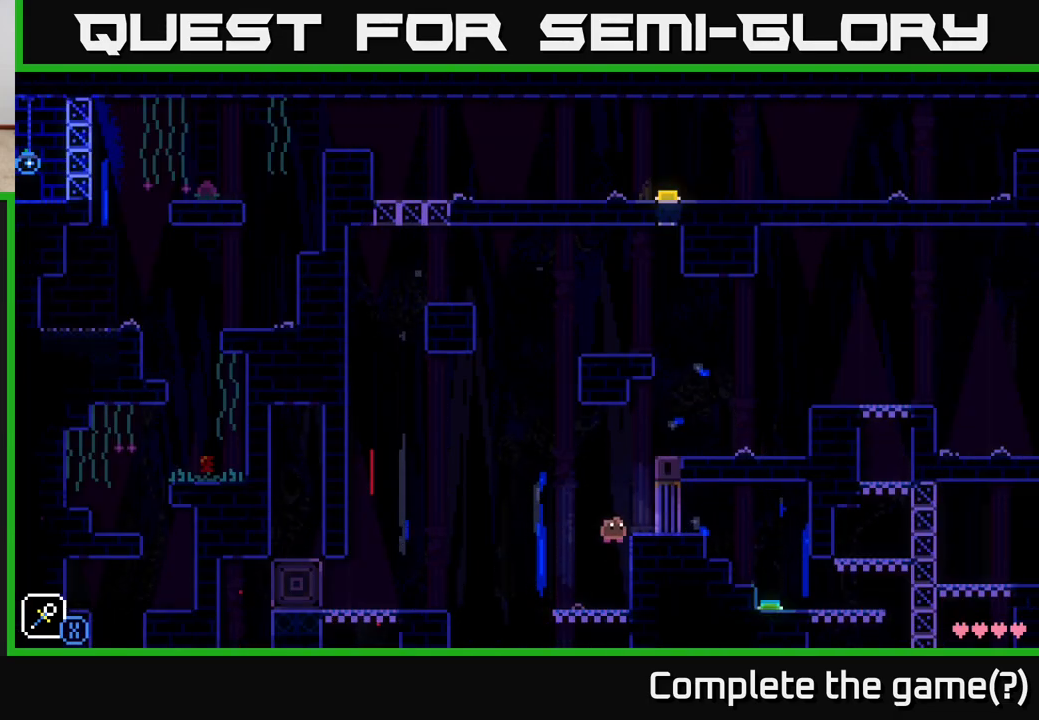
{"buttons": ["A"], "left_stick": "right", "right_stick": "center", "events": [[50, "A", "up"], [317, "A", "down"]]}
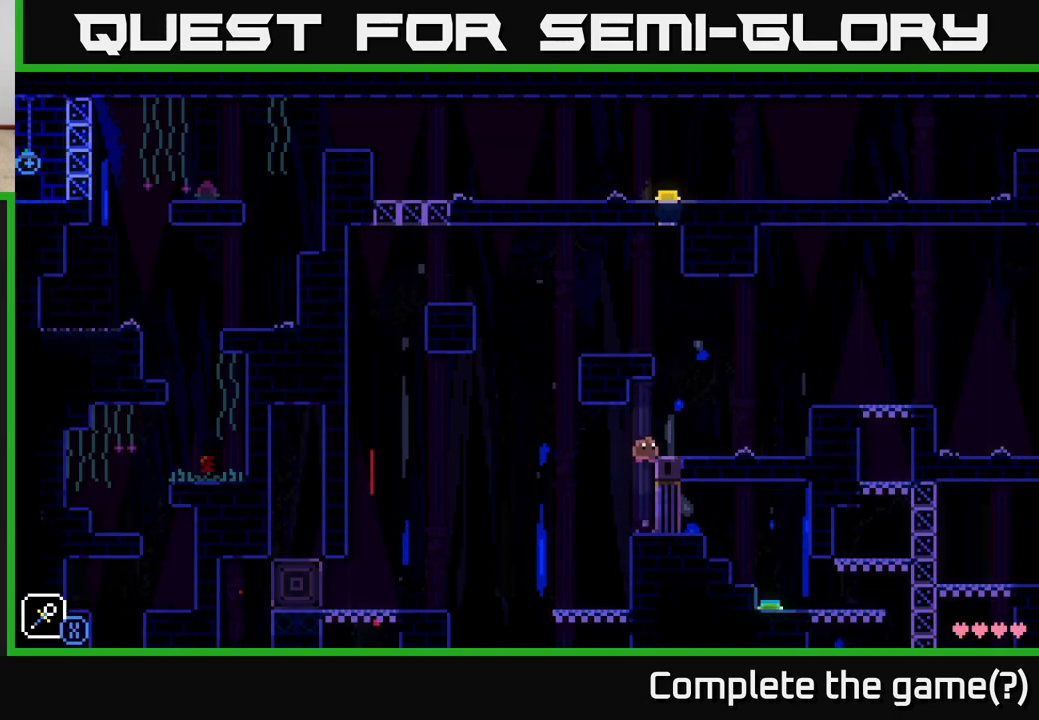
{"buttons": [], "left_stick": "right", "right_stick": "center", "events": [[83, "A", "up"]]}
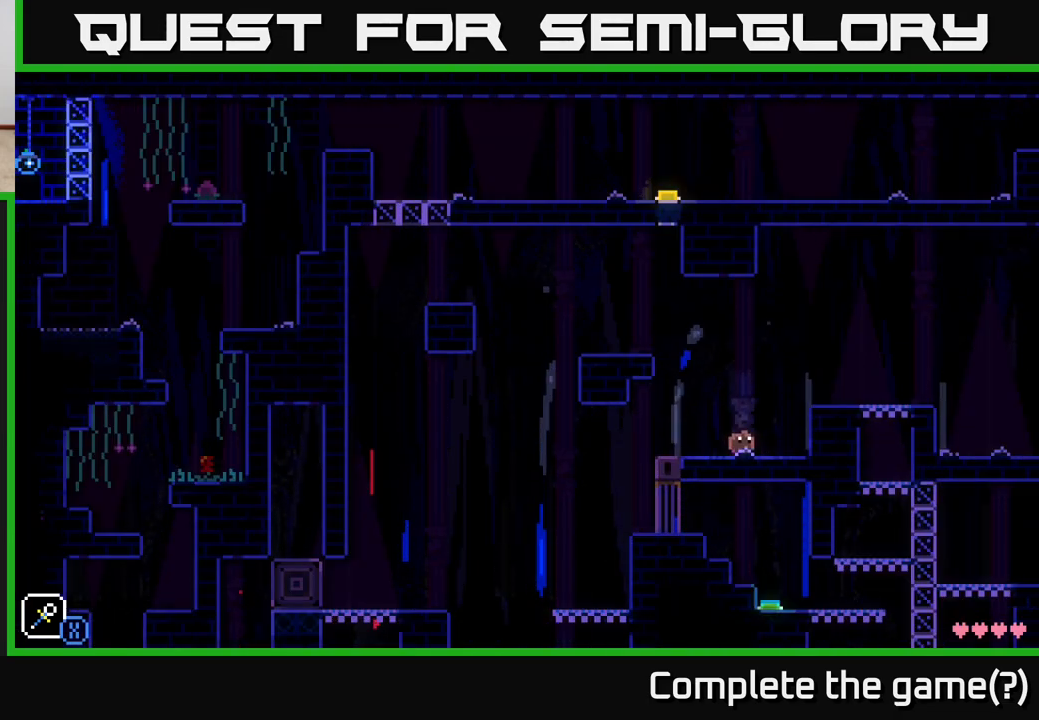
{"buttons": [], "left_stick": "right", "right_stick": "center", "events": [[117, "A", "down"], [200, "A", "up"]]}
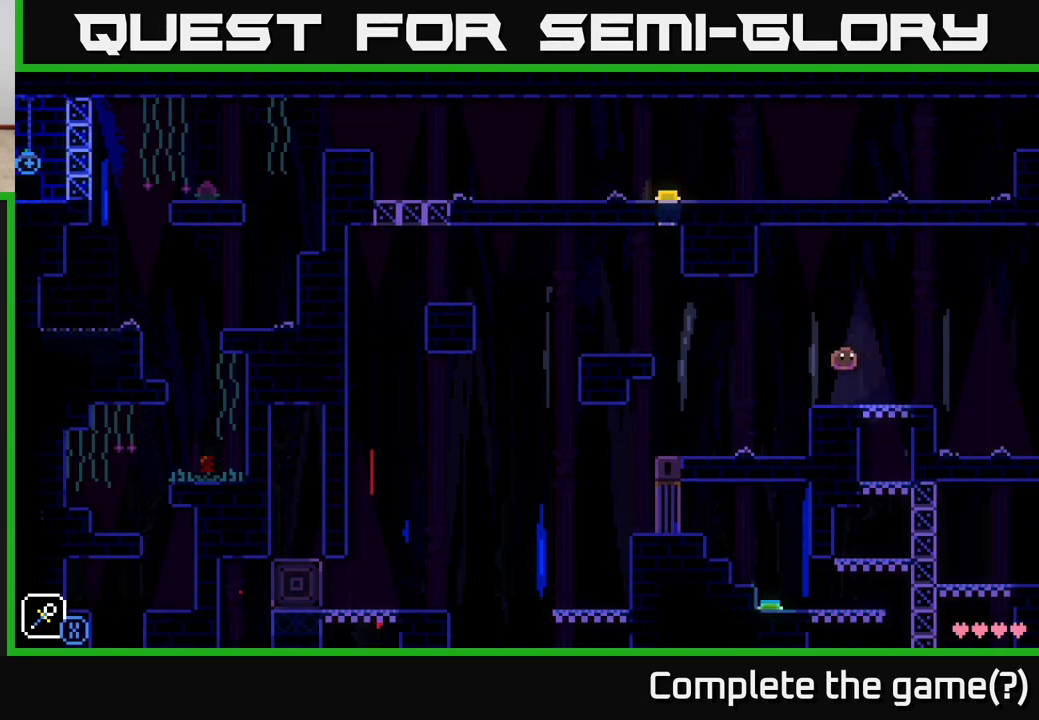
{"buttons": [], "left_stick": "right", "right_stick": "center", "events": []}
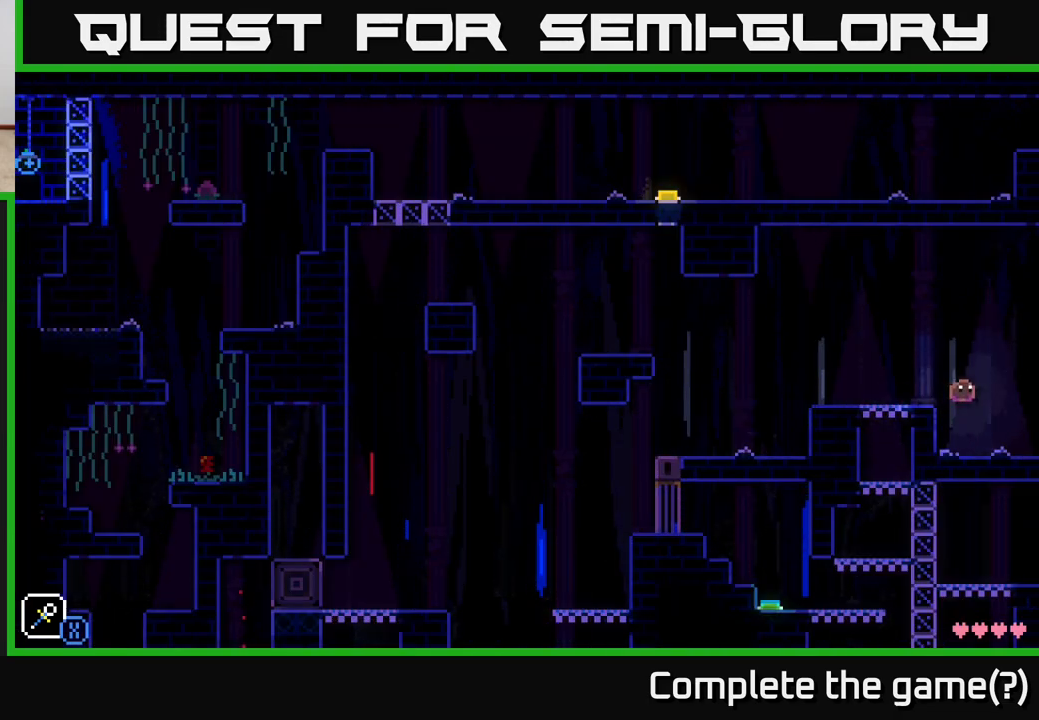
{"buttons": [], "left_stick": "center", "right_stick": "center", "events": [[400, "left_stick", "center"]]}
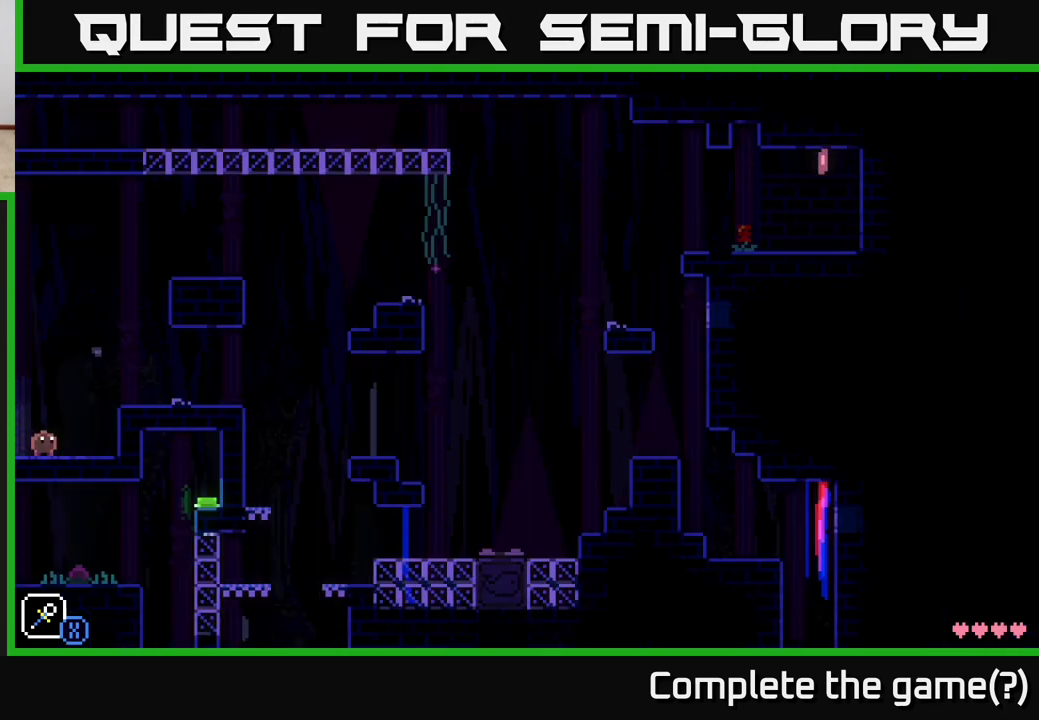
{"buttons": [], "left_stick": "right", "right_stick": "center", "events": [[33, "left_stick", "right"], [317, "A", "down"], [400, "A", "up"]]}
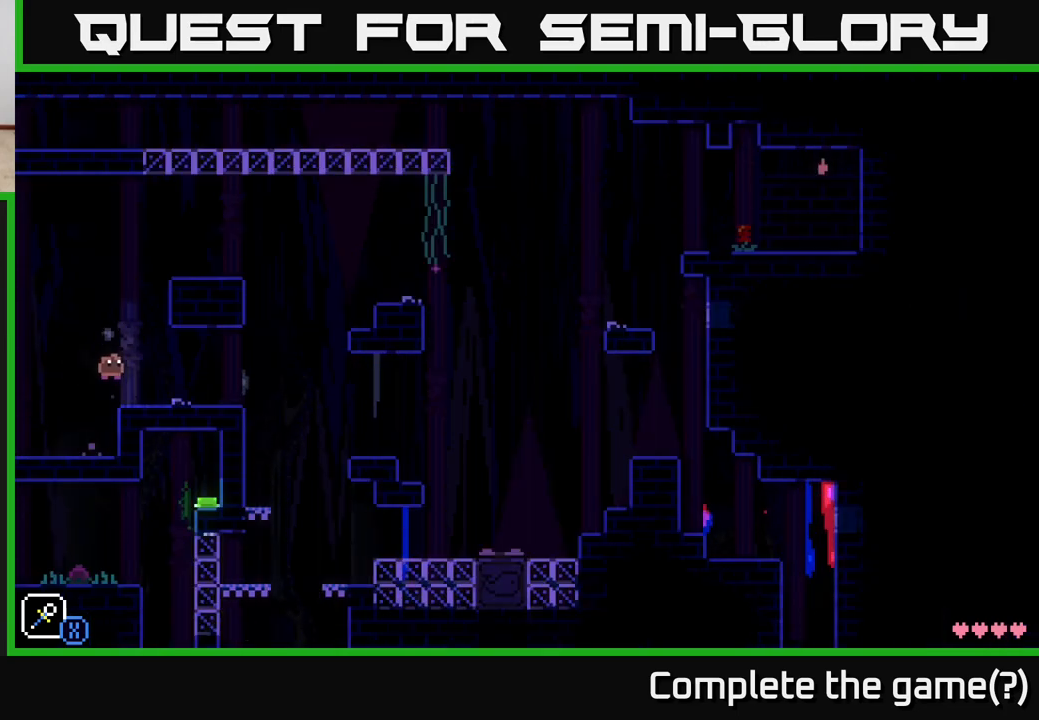
{"buttons": [], "left_stick": "right", "right_stick": "center", "events": []}
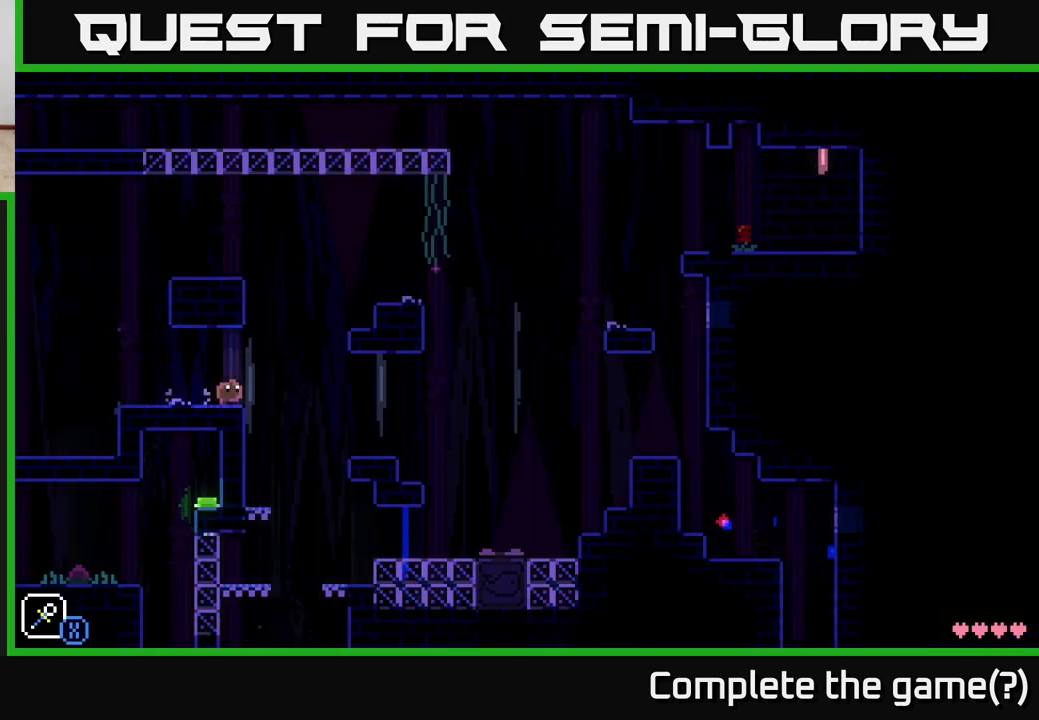
{"buttons": ["A"], "left_stick": "right", "right_stick": "center", "events": [[150, "A", "down"]]}
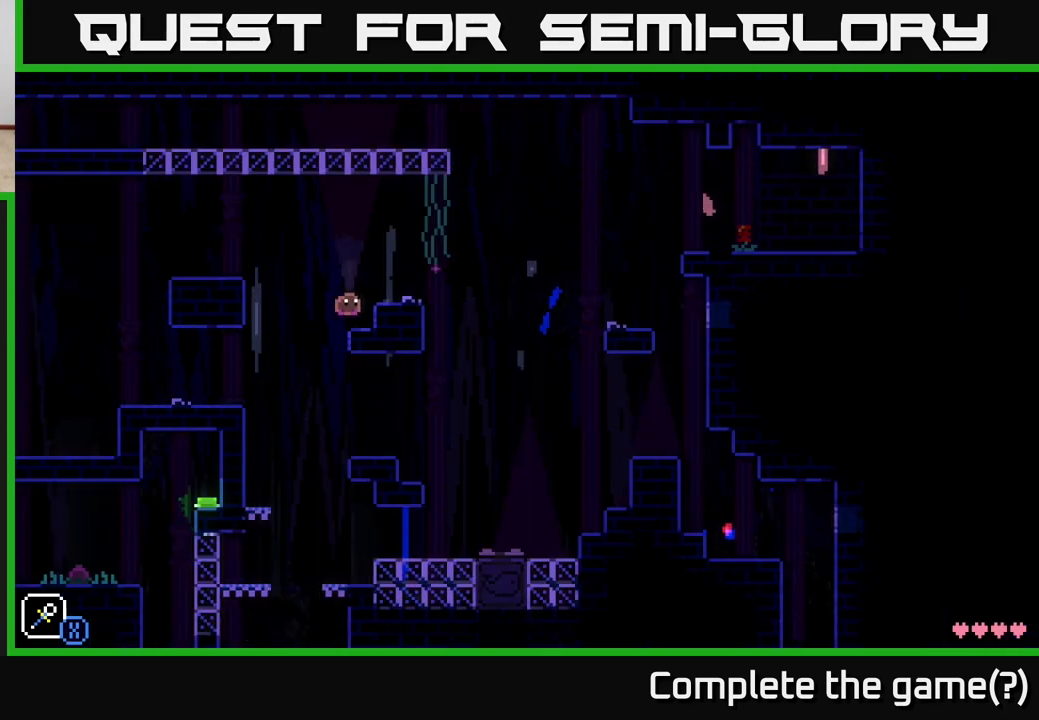
{"buttons": [], "left_stick": "center", "right_stick": "center", "events": [[67, "A", "up"], [183, "A", "down"], [267, "A", "up"], [383, "left_stick", "center"]]}
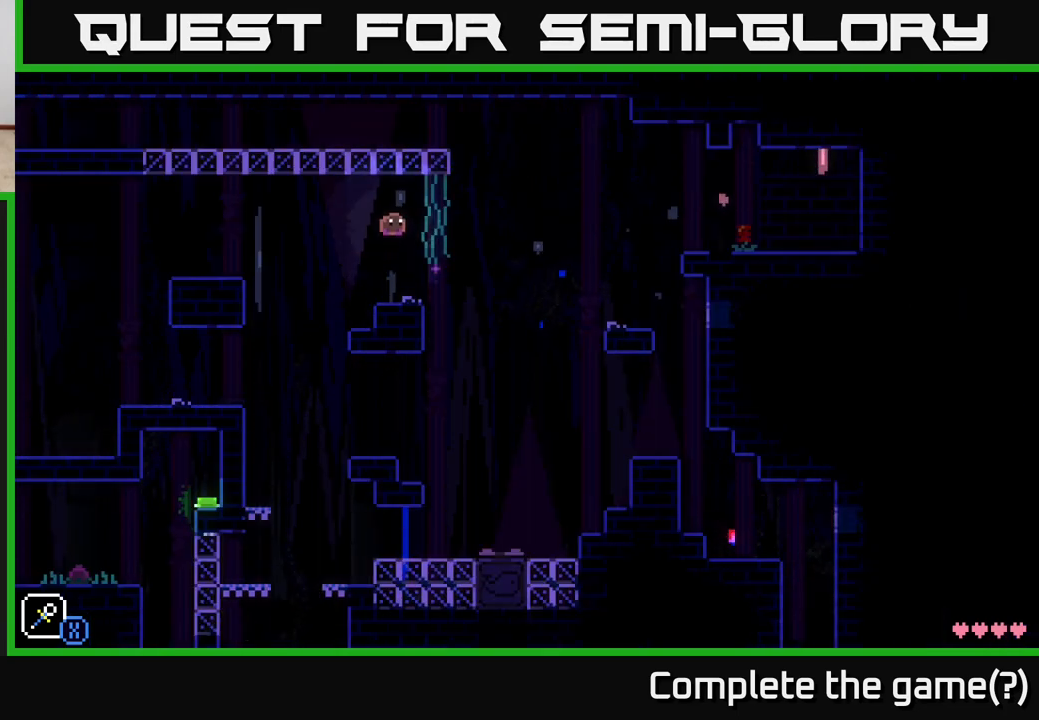
{"buttons": ["A", "X"], "left_stick": "right", "right_stick": "center", "events": [[83, "left_stick", "right"], [333, "A", "down"], [383, "X", "down"]]}
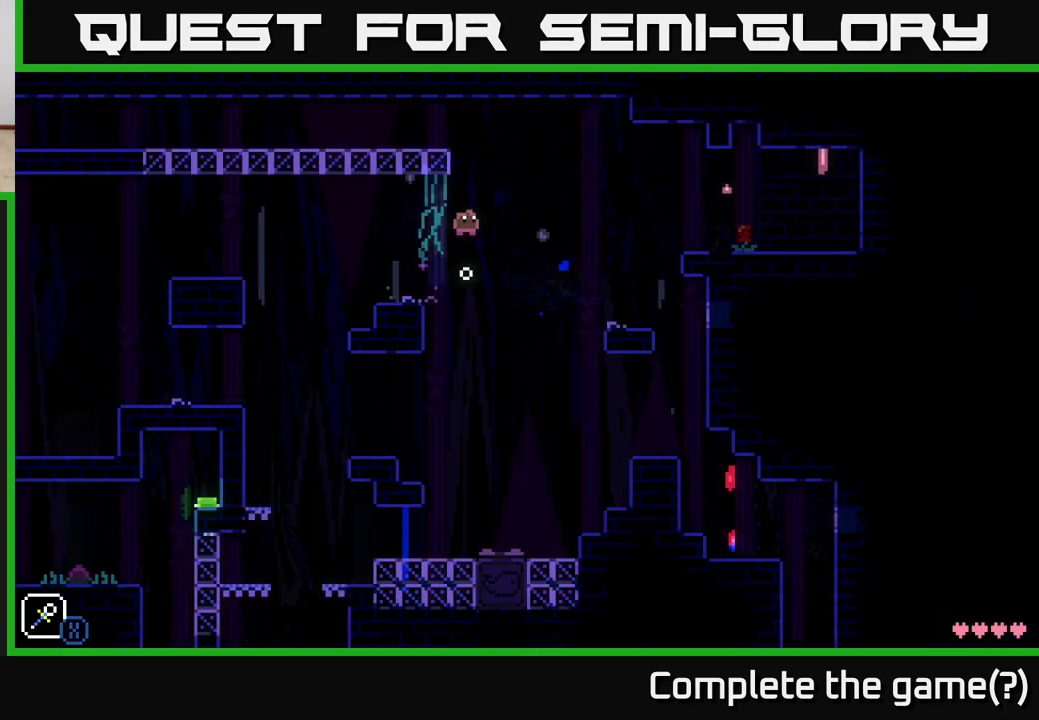
{"buttons": ["A", "X"], "left_stick": "right", "right_stick": "center", "events": [[100, "left_stick", "left"], [150, "A", "up"], [150, "X", "up"], [300, "left_stick", "center"], [367, "left_stick", "right"], [417, "A", "down"], [467, "X", "down"]]}
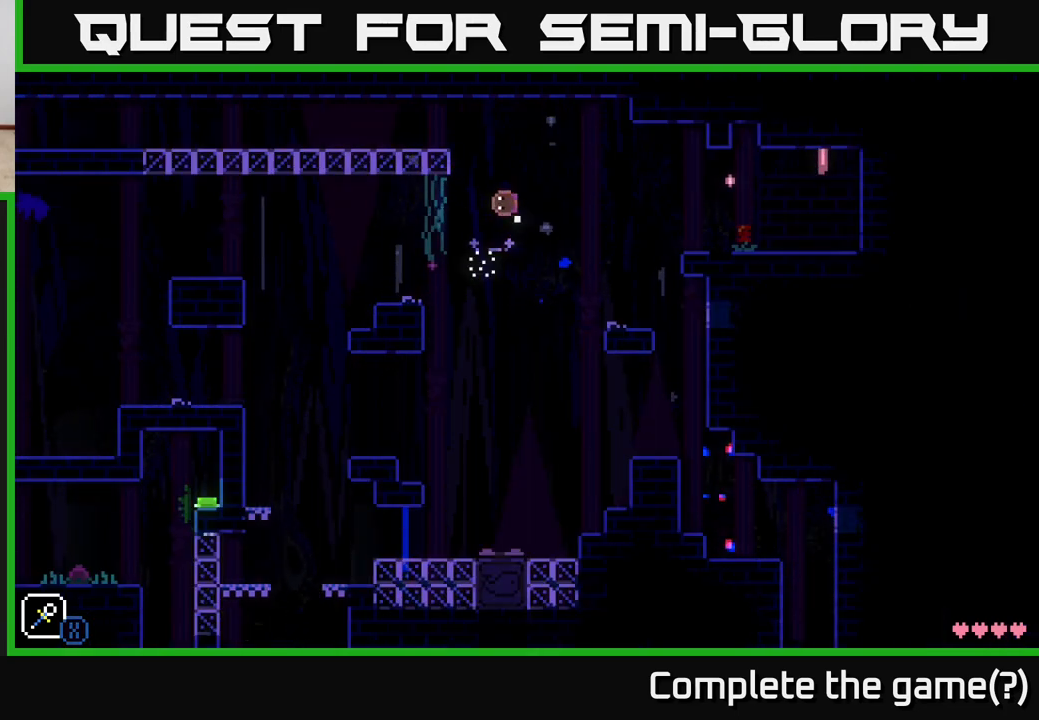
{"buttons": [], "left_stick": "left", "right_stick": "center", "events": [[83, "left_stick", "left"], [117, "X", "up"], [183, "A", "up"], [200, "left_stick", "center"], [333, "left_stick", "right"], [450, "left_stick", "left"]]}
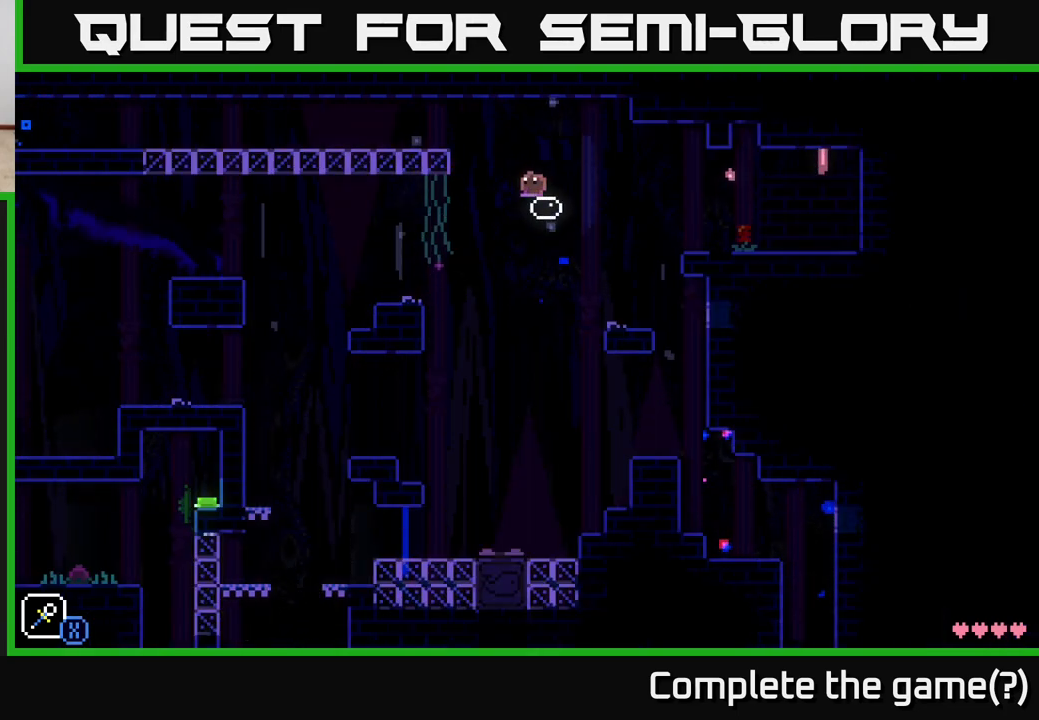
{"buttons": [], "left_stick": "center", "right_stick": "center", "events": [[100, "left_stick", "center"], [267, "left_stick", "right"], [467, "left_stick", "center"]]}
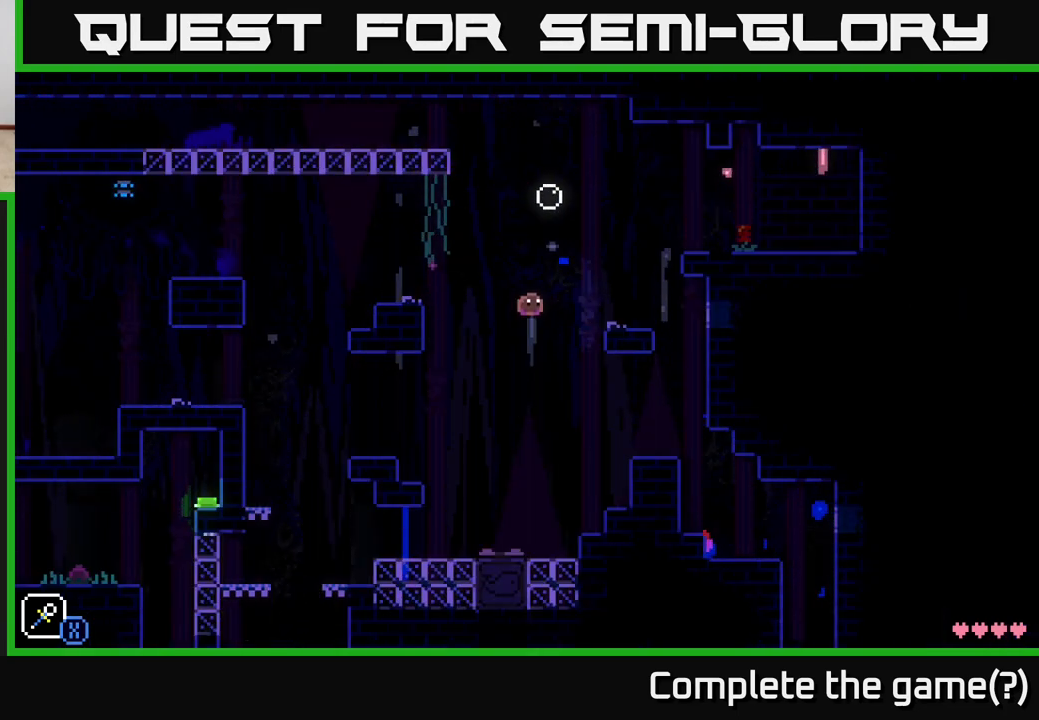
{"buttons": ["A"], "left_stick": "center", "right_stick": "center", "events": [[67, "left_stick", "right"], [383, "left_stick", "center"], [467, "A", "down"]]}
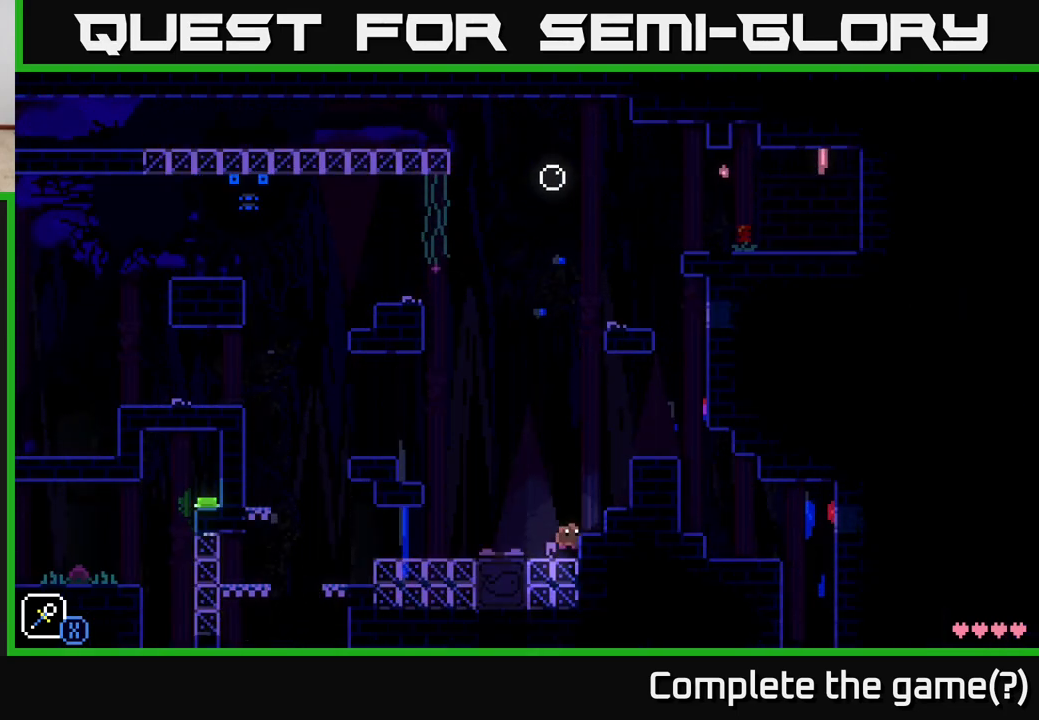
{"buttons": ["A"], "left_stick": "right", "right_stick": "center", "events": [[33, "left_stick", "right"], [283, "A", "up"], [500, "A", "down"]]}
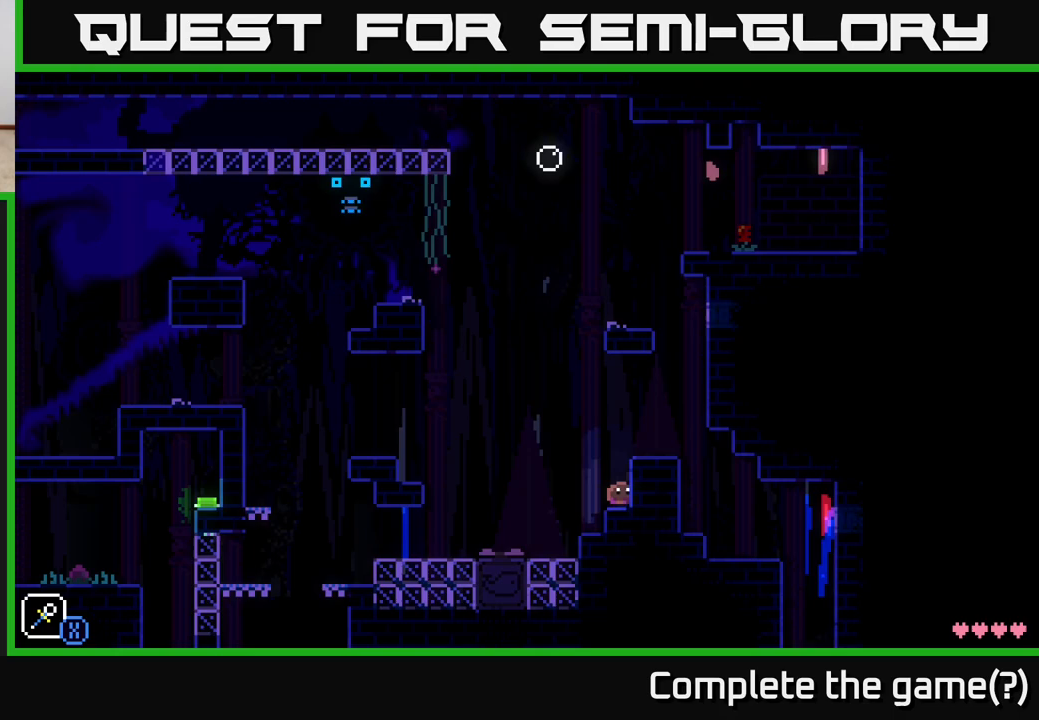
{"buttons": [], "left_stick": "center", "right_stick": "center", "events": [[133, "A", "up"], [250, "left_stick", "up-left"], [350, "left_stick", "center"]]}
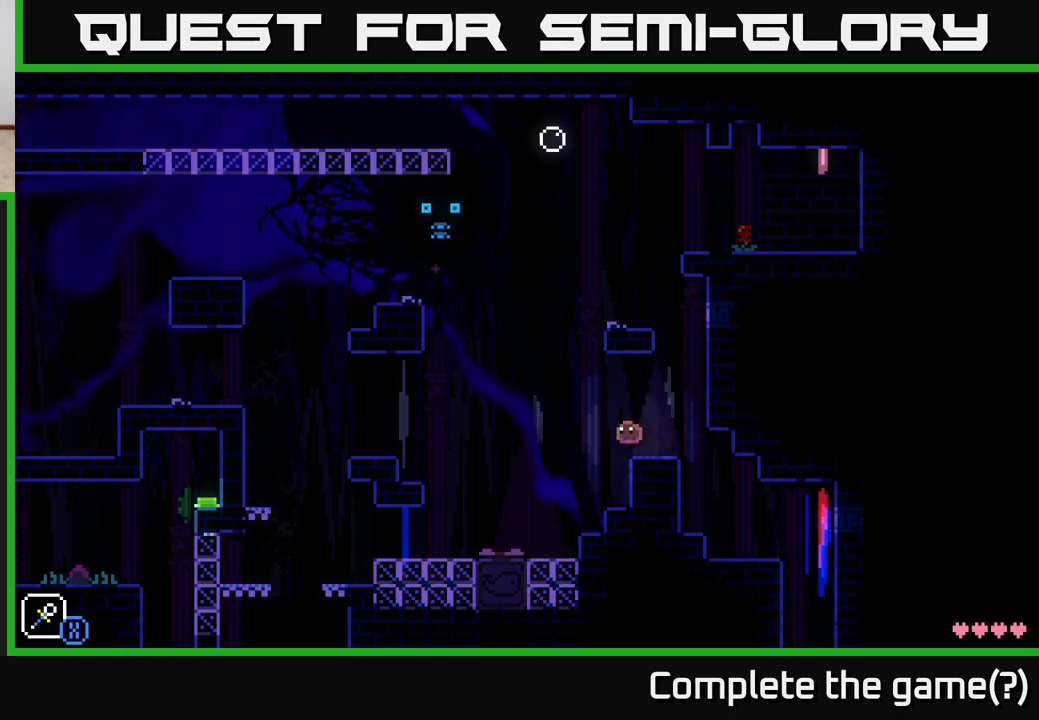
{"buttons": ["L1"], "left_stick": "center", "right_stick": "center", "events": [[67, "R1", "down"], [167, "R1", "up"], [500, "L1", "down"]]}
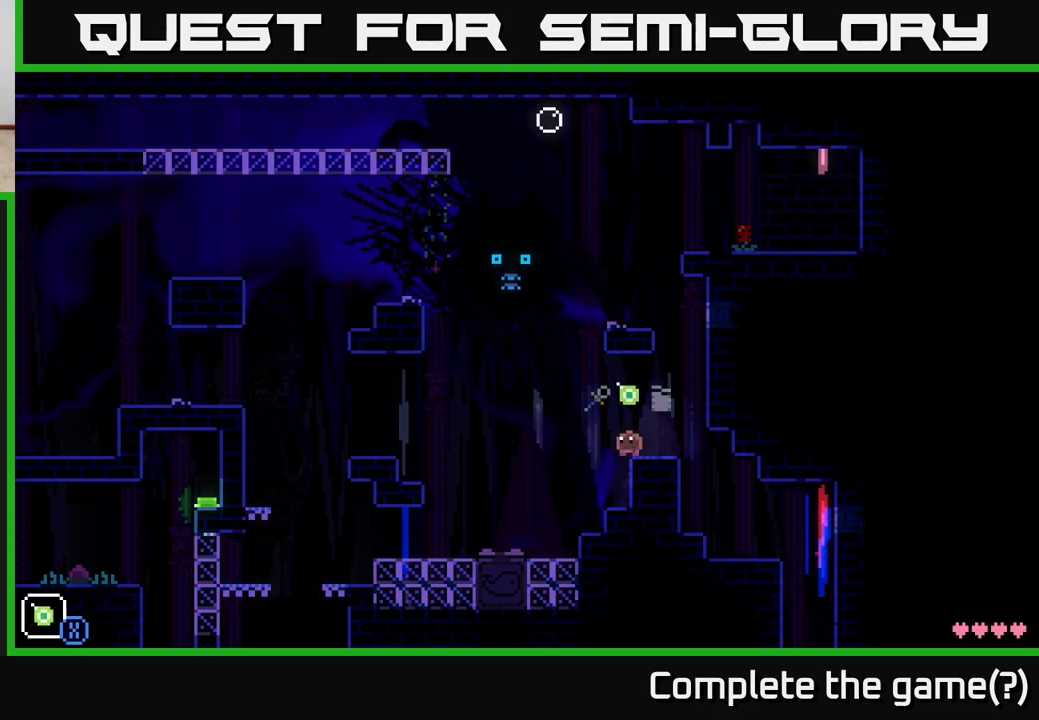
{"buttons": [], "left_stick": "center", "right_stick": "center", "events": [[67, "L1", "up"], [167, "L1", "down"], [233, "L1", "up"], [367, "L1", "down"], [467, "L1", "up"]]}
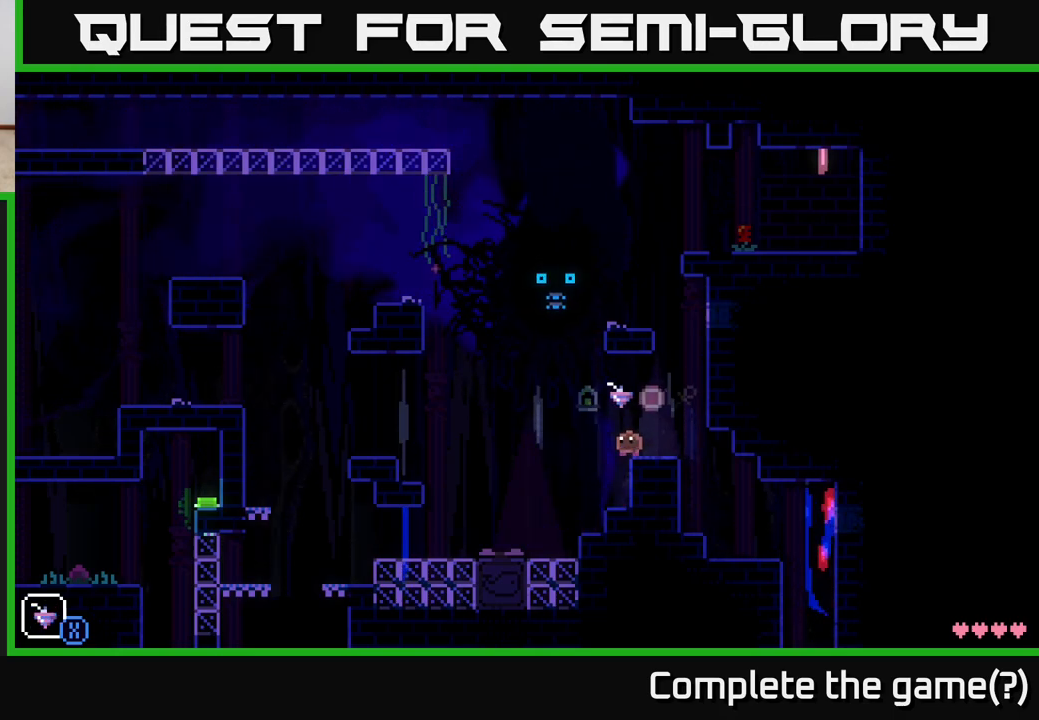
{"buttons": ["A"], "left_stick": "left", "right_stick": "center", "events": [[283, "L1", "down"], [383, "L1", "up"], [383, "left_stick", "left"], [417, "A", "down"]]}
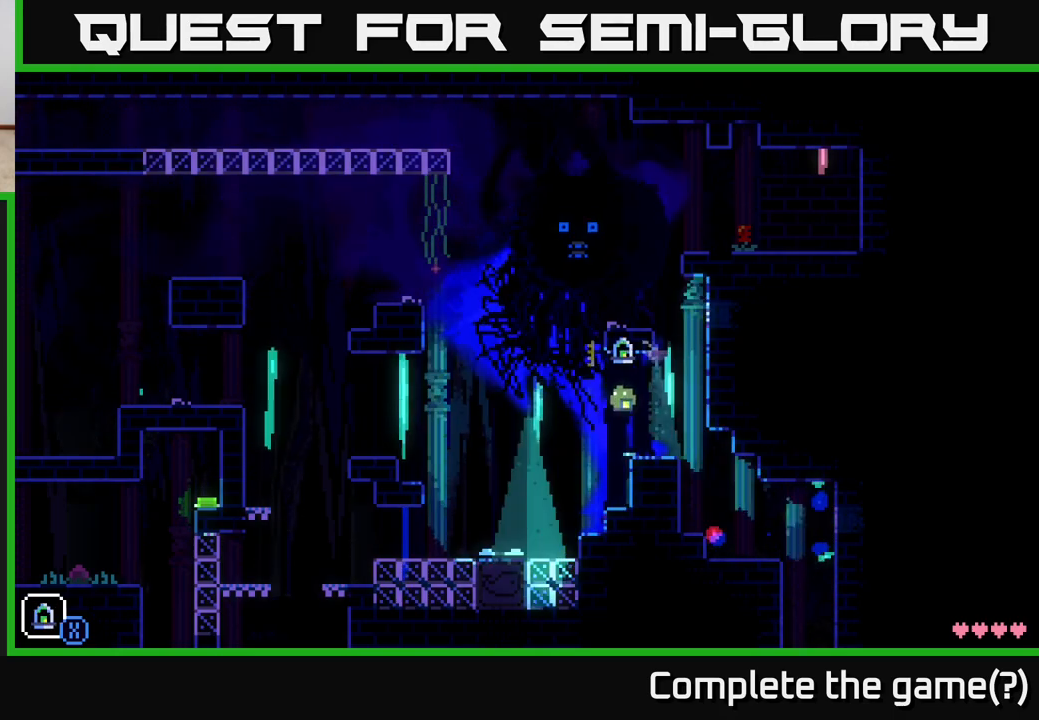
{"buttons": [], "left_stick": "center", "right_stick": "center", "events": [[100, "left_stick", "center"], [217, "left_stick", "right"], [267, "A", "up"], [483, "left_stick", "center"]]}
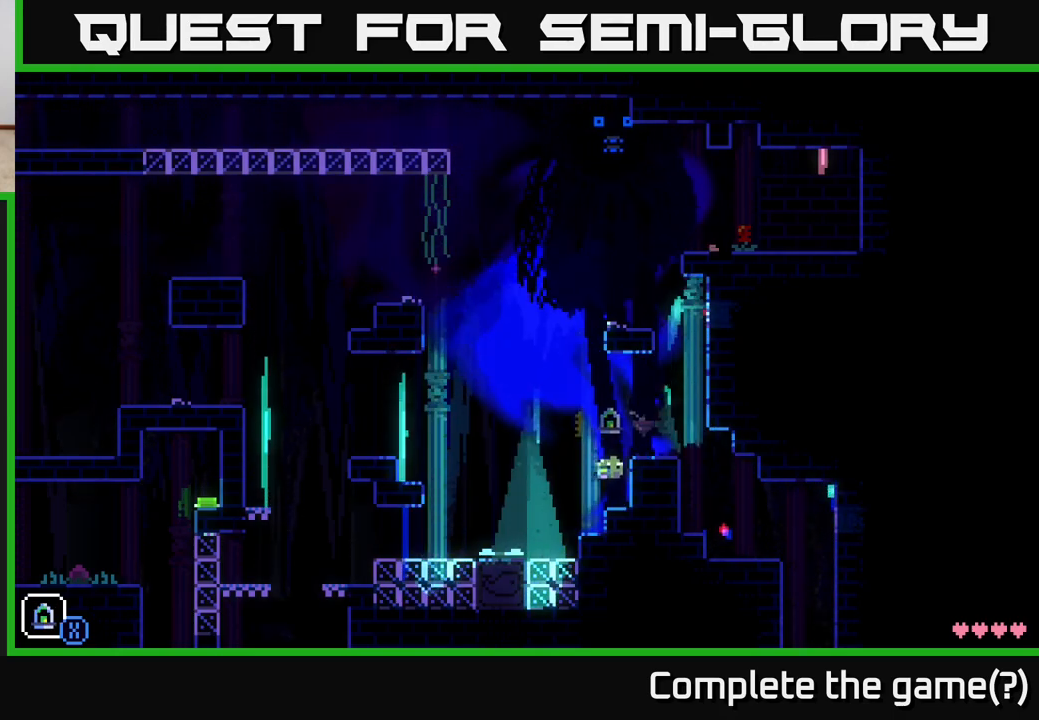
{"buttons": [], "left_stick": "center", "right_stick": "center", "events": [[33, "A", "down"], [133, "left_stick", "right"], [400, "A", "up"], [450, "left_stick", "center"]]}
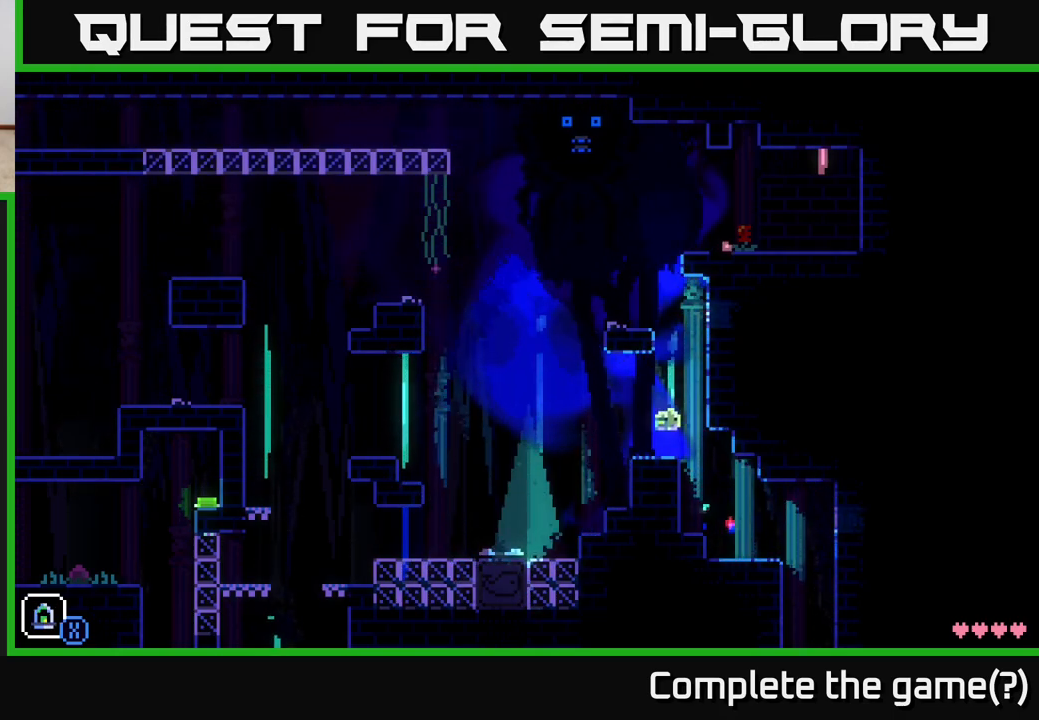
{"buttons": ["A"], "left_stick": "center", "right_stick": "center", "events": [[150, "left_stick", "left"], [167, "A", "down"], [233, "left_stick", "center"]]}
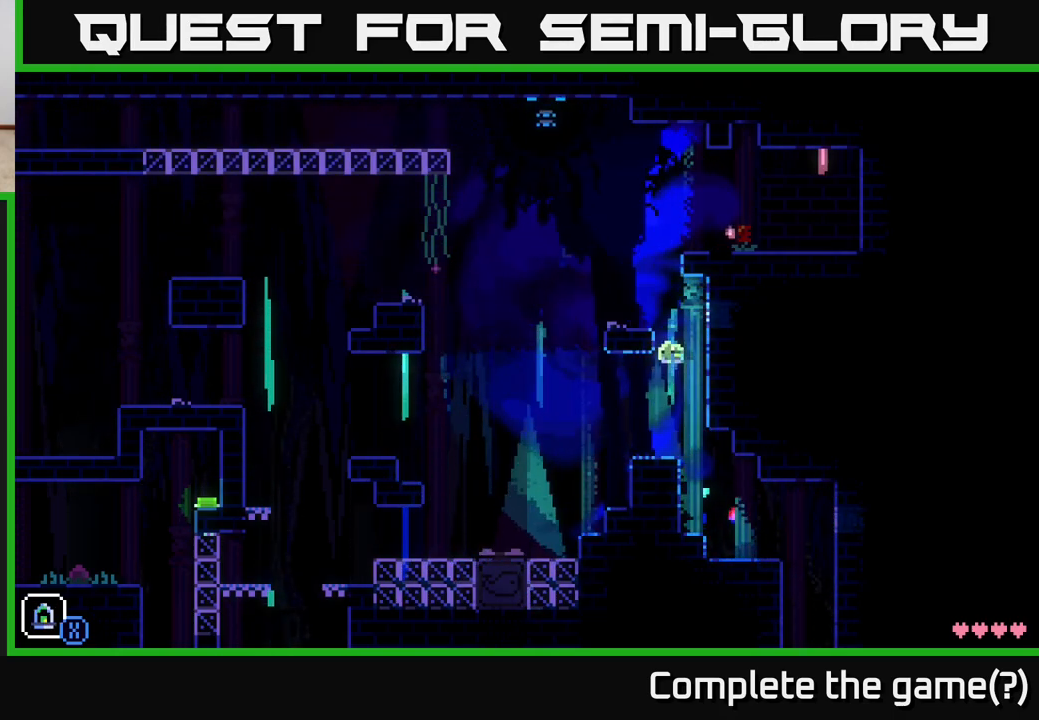
{"buttons": [], "left_stick": "left", "right_stick": "center", "events": [[67, "A", "up"], [100, "left_stick", "left"], [183, "left_stick", "center"], [433, "left_stick", "left"]]}
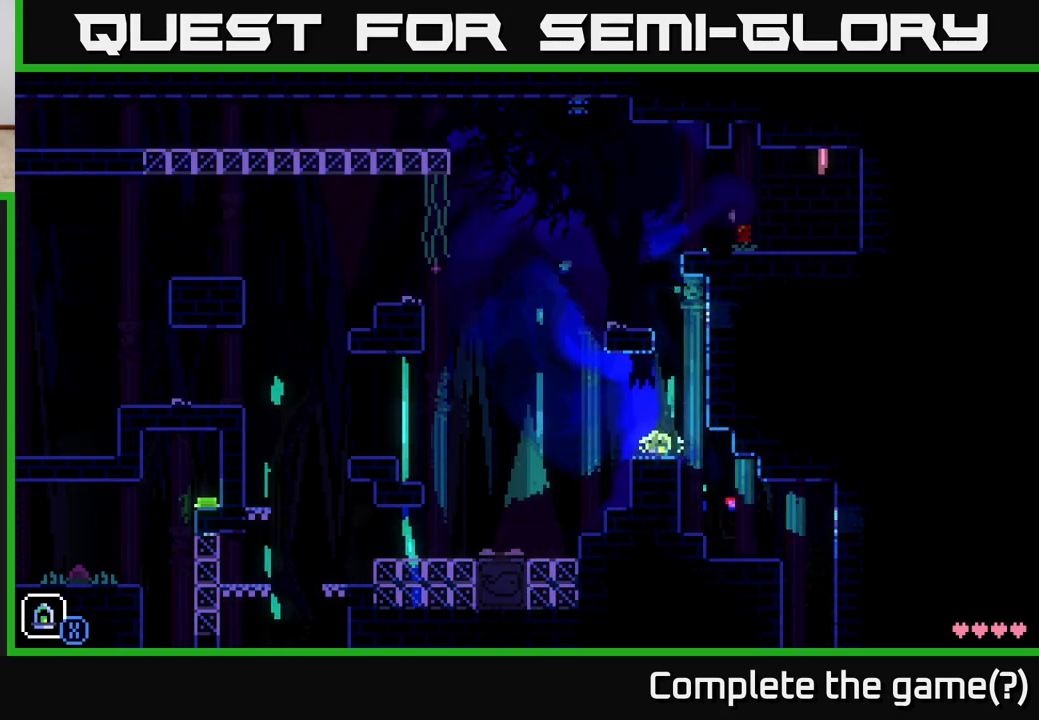
{"buttons": [], "left_stick": "center", "right_stick": "center", "events": [[83, "left_stick", "center"], [217, "R1", "down"], [283, "R1", "up"], [400, "R1", "down"], [483, "R1", "up"]]}
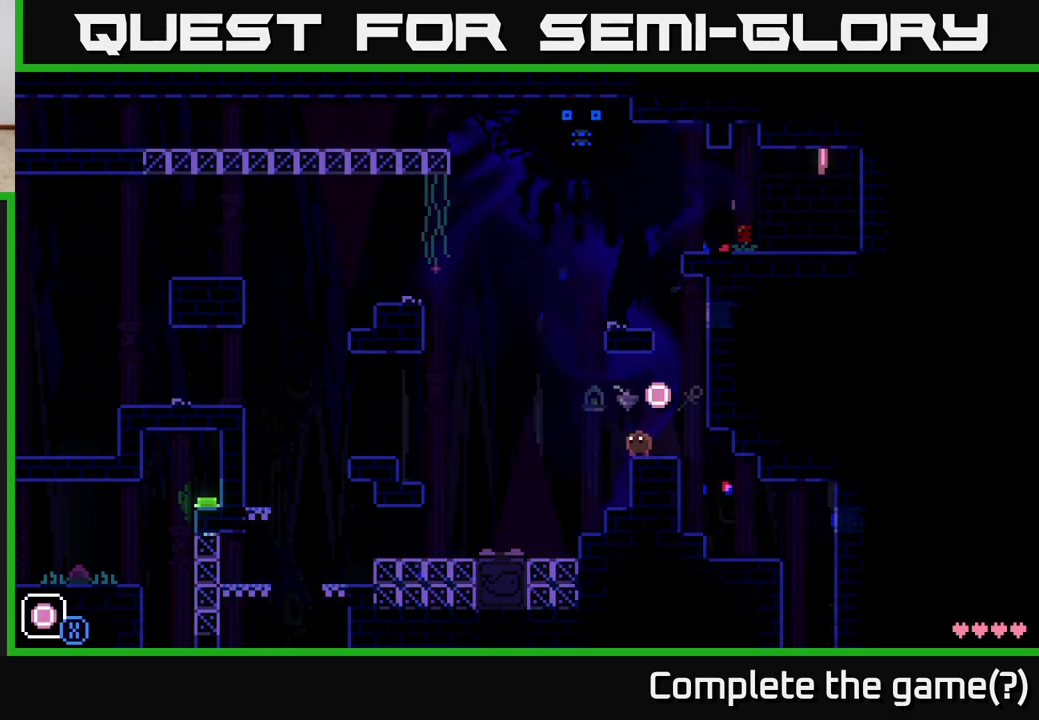
{"buttons": [], "left_stick": "left", "right_stick": "center", "events": [[317, "R1", "down"], [383, "R1", "up"], [417, "left_stick", "left"]]}
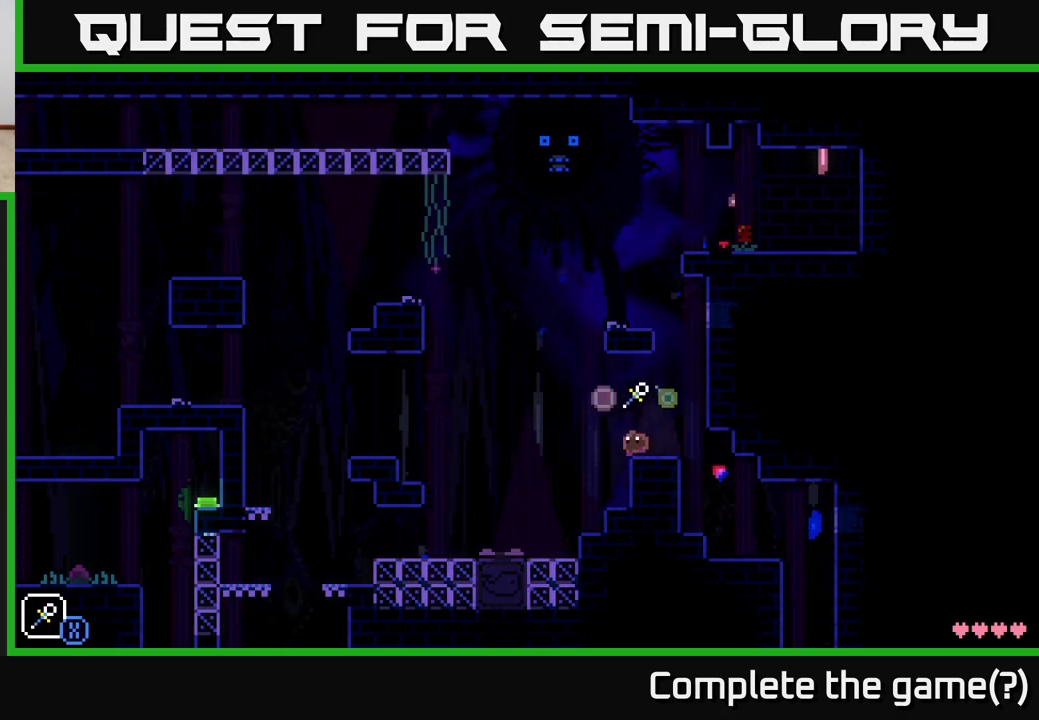
{"buttons": [], "left_stick": "left", "right_stick": "center", "events": [[33, "A", "down"], [83, "X", "down"], [200, "A", "up"], [200, "X", "up"], [217, "left_stick", "center"], [467, "left_stick", "left"]]}
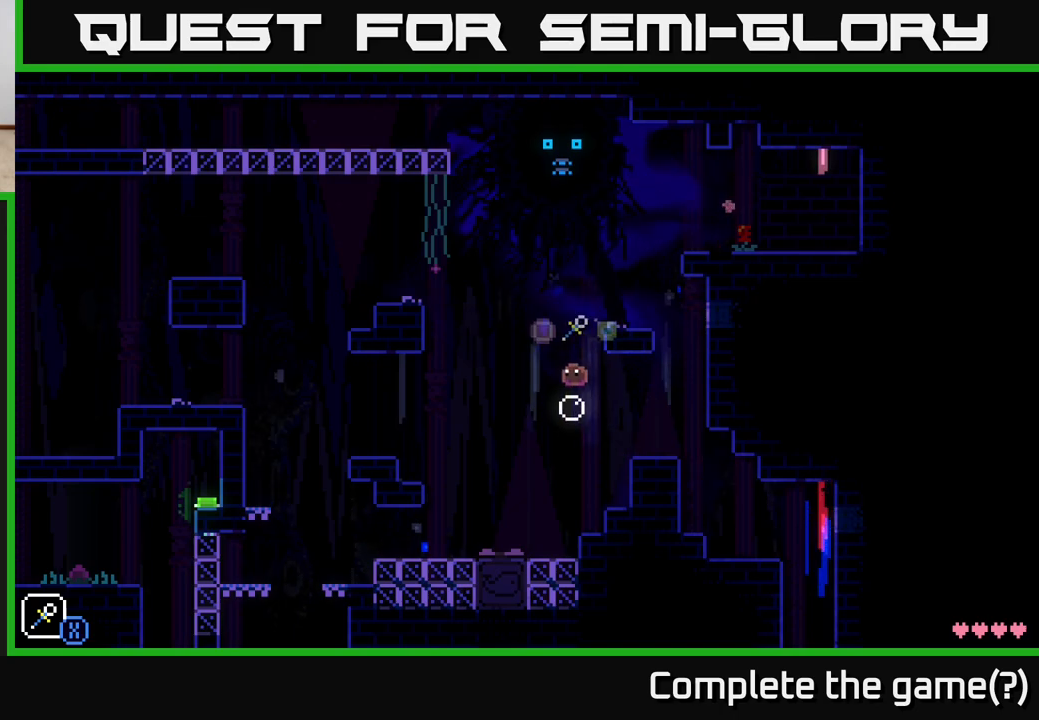
{"buttons": [], "left_stick": "left", "right_stick": "center", "events": [[67, "A", "down"], [117, "X", "down"], [233, "left_stick", "center"], [300, "X", "up"], [333, "A", "up"], [383, "left_stick", "left"]]}